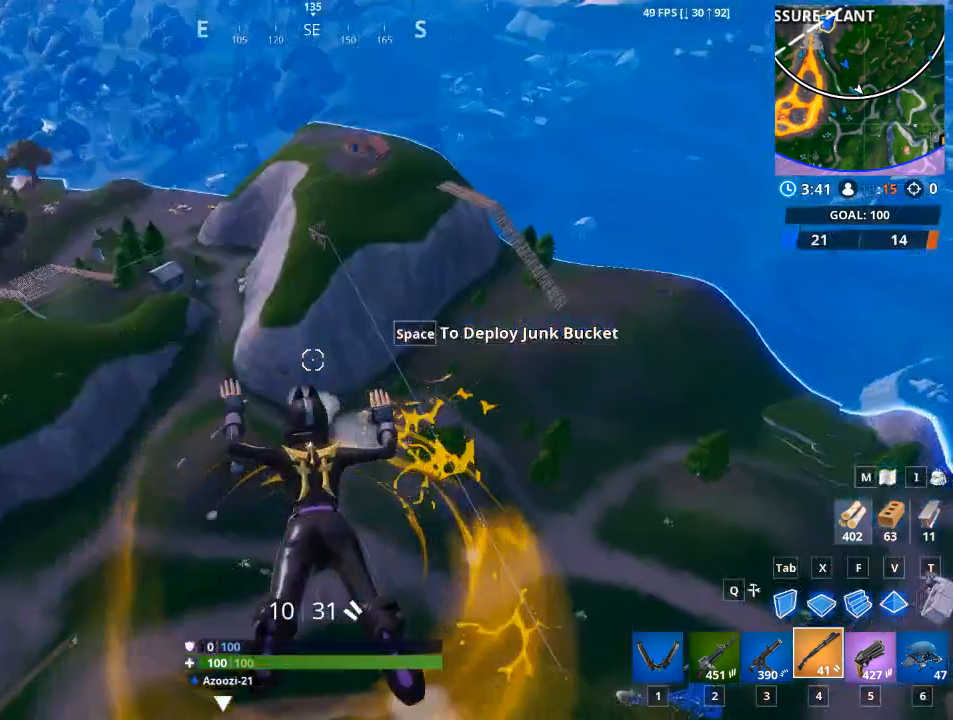
Gameplay with keyboard and mouse; each line is a JSON object with the keys and mouse buttons held at the frame after it. "events" lists presses ("down") and releases ("up") of "1", "2", "3", "4", "5", "a", "alt", "c", "caps_lock", "ctrl", "d", "e", "f", "g", "q", "r", "s", "shift", "space", "t", "tab", "v", "w", "x", "z", "mouse_left", "mouse_wheel" and "mouse_right" between this image and that frame as [ms after this image, input, new state], when the widget could be followed in between. "mouse_left", "mouse_wheel", "mouse_right" = the "left", "wheel", "right" buttons of the "mouse" list. No other keys are recorded. "wheel" means that the mouse wheel is clicked or scrolled. "mouse_move" is the direction in which the mouse moves at that frame (one of eight, or "still"), when it could be read.
{"keys": ["a", "w"], "mouse": [], "mouse_move": "still", "events": [[117, "space", "down"], [167, "w", "down"], [267, "space", "up"], [300, "a", "down"]]}
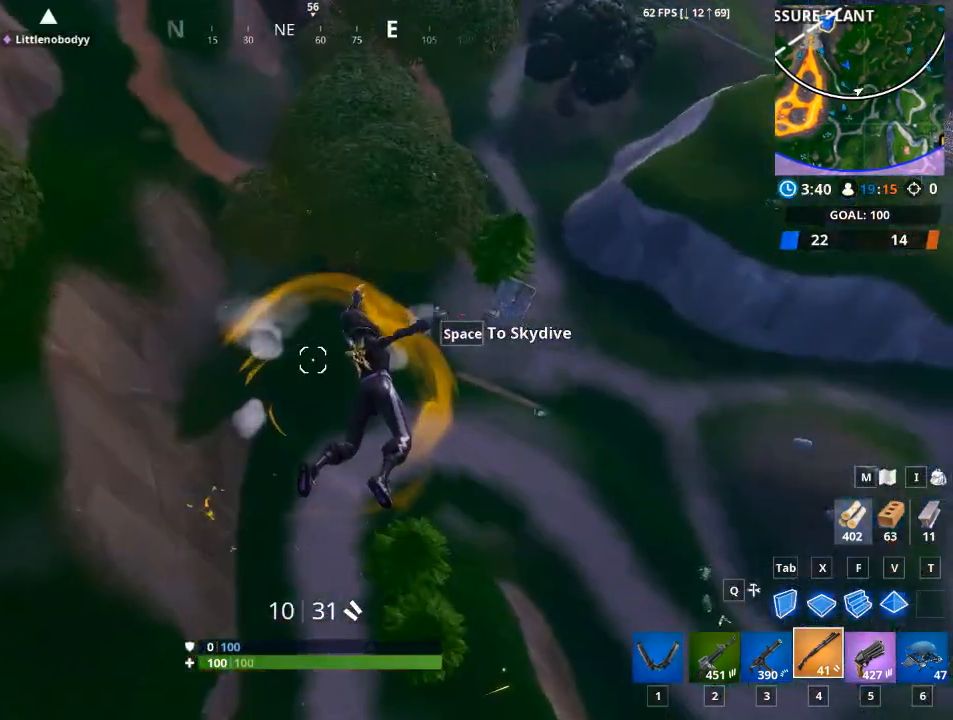
{"keys": ["a", "w"], "mouse": [], "mouse_move": "up", "events": []}
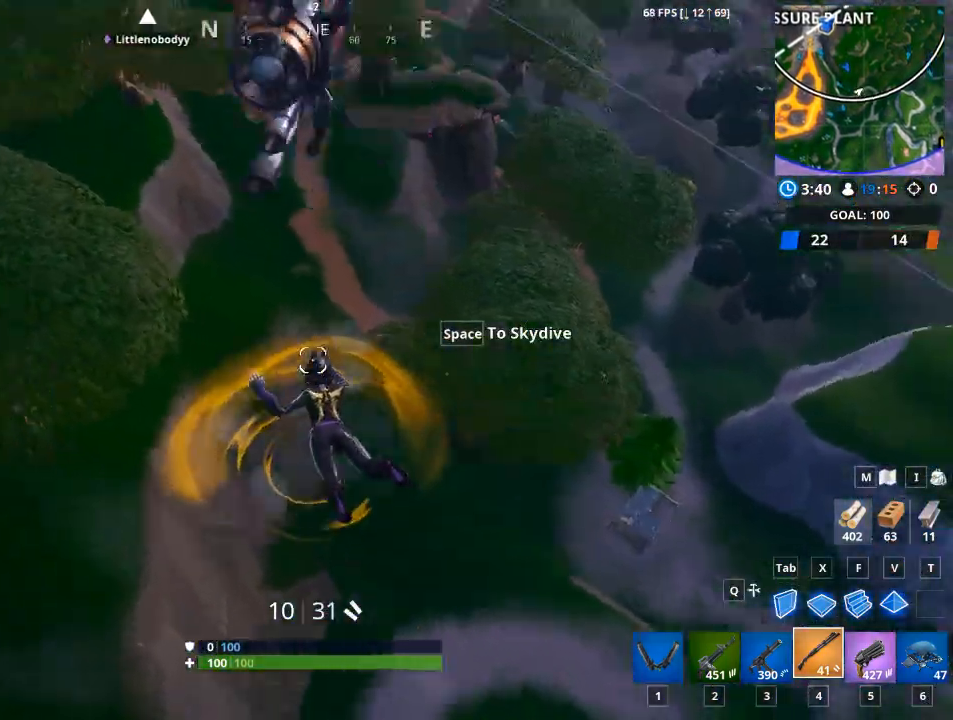
{"keys": ["a"], "mouse": [], "mouse_move": "right", "events": [[434, "w", "up"]]}
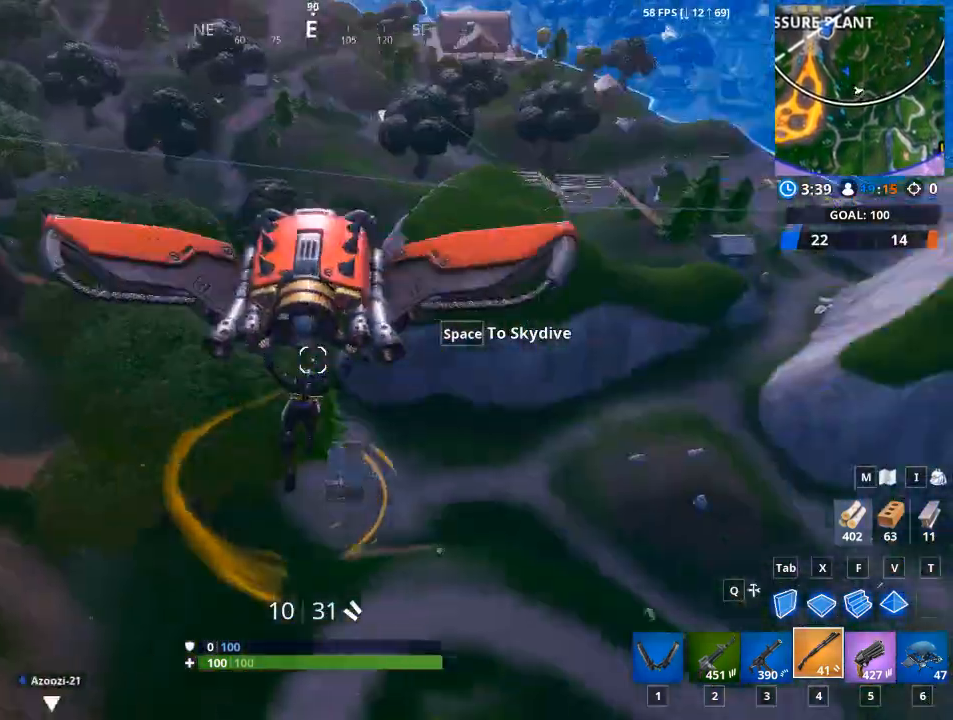
{"keys": ["a"], "mouse": [], "mouse_move": "up", "events": []}
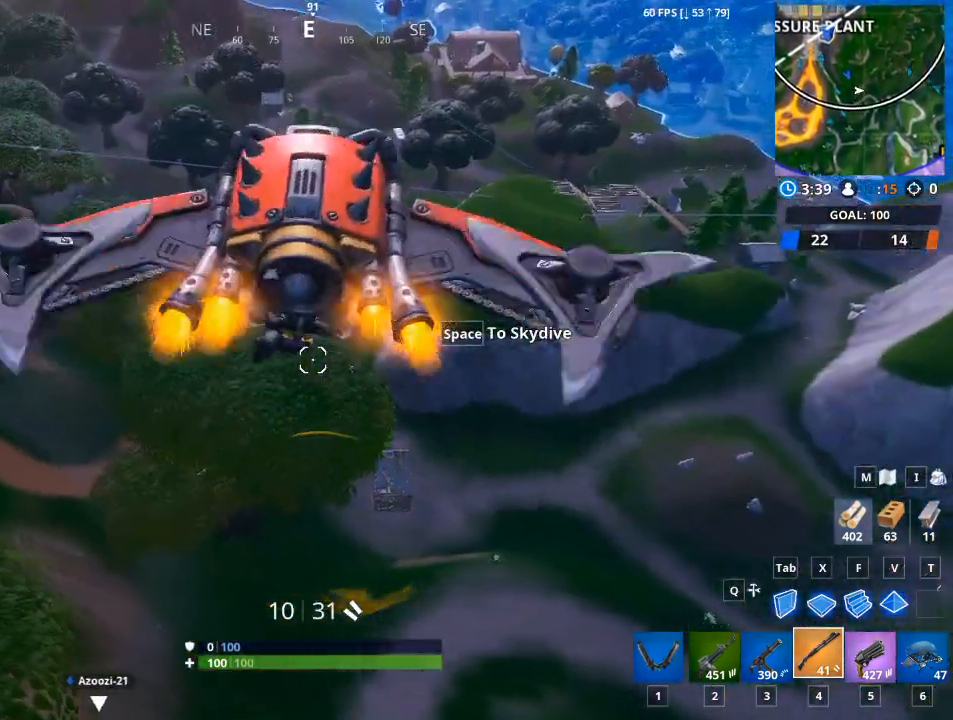
{"keys": ["a"], "mouse": [], "mouse_move": "still", "events": []}
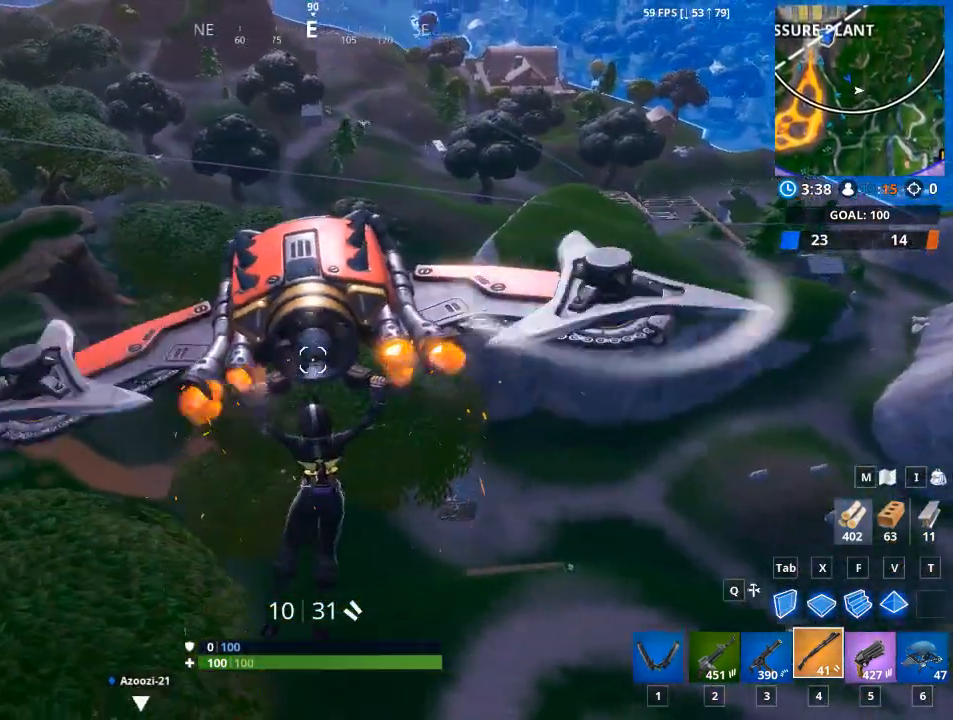
{"keys": ["w"], "mouse": [], "mouse_move": "up", "events": [[283, "w", "down"], [433, "a", "up"]]}
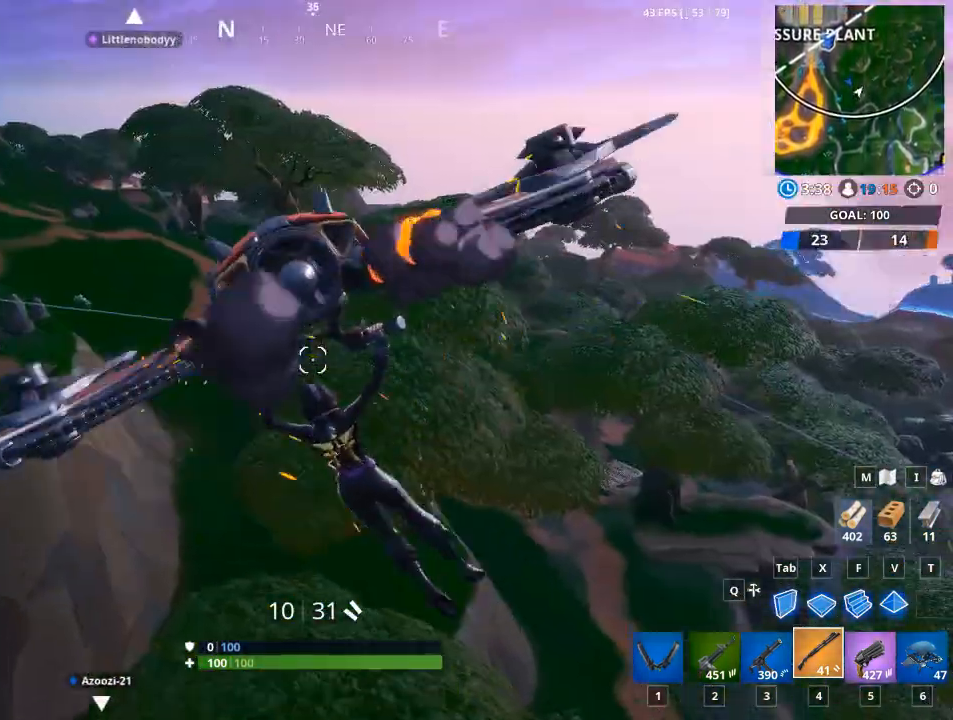
{"keys": ["w"], "mouse": [], "mouse_move": "still", "events": []}
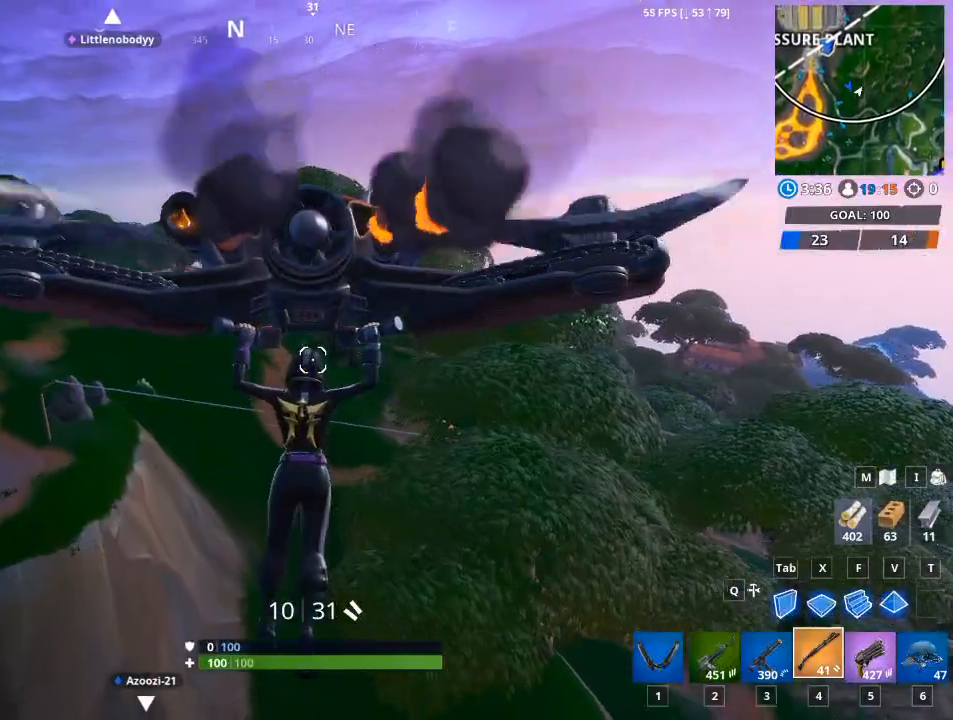
{"keys": ["w"], "mouse": [], "mouse_move": "right", "events": []}
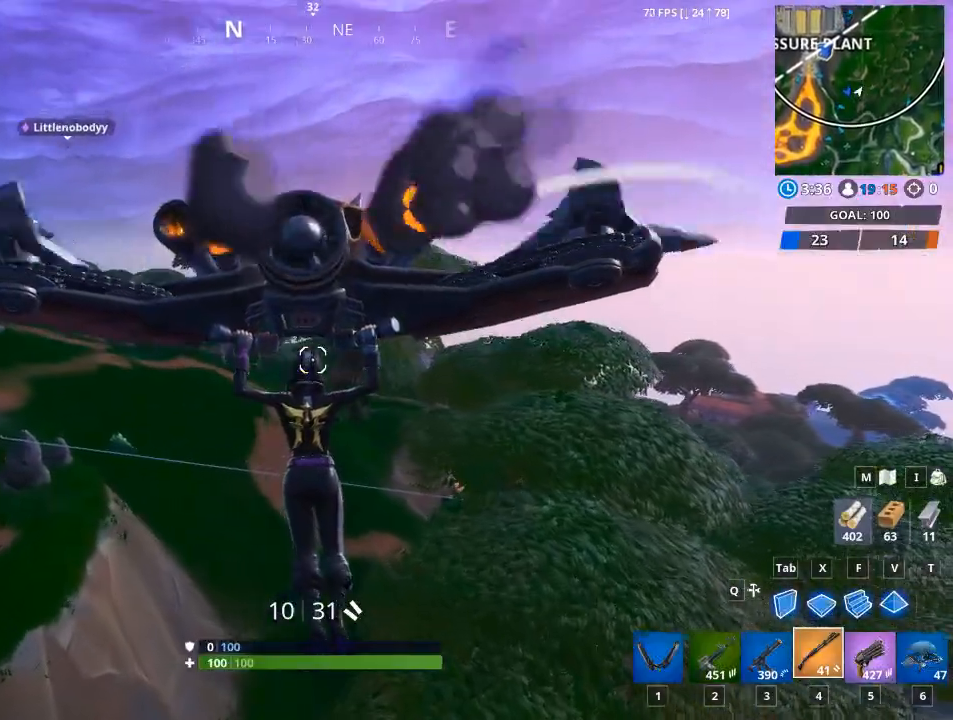
{"keys": ["d", "w"], "mouse": [], "mouse_move": "still", "events": [[434, "d", "down"]]}
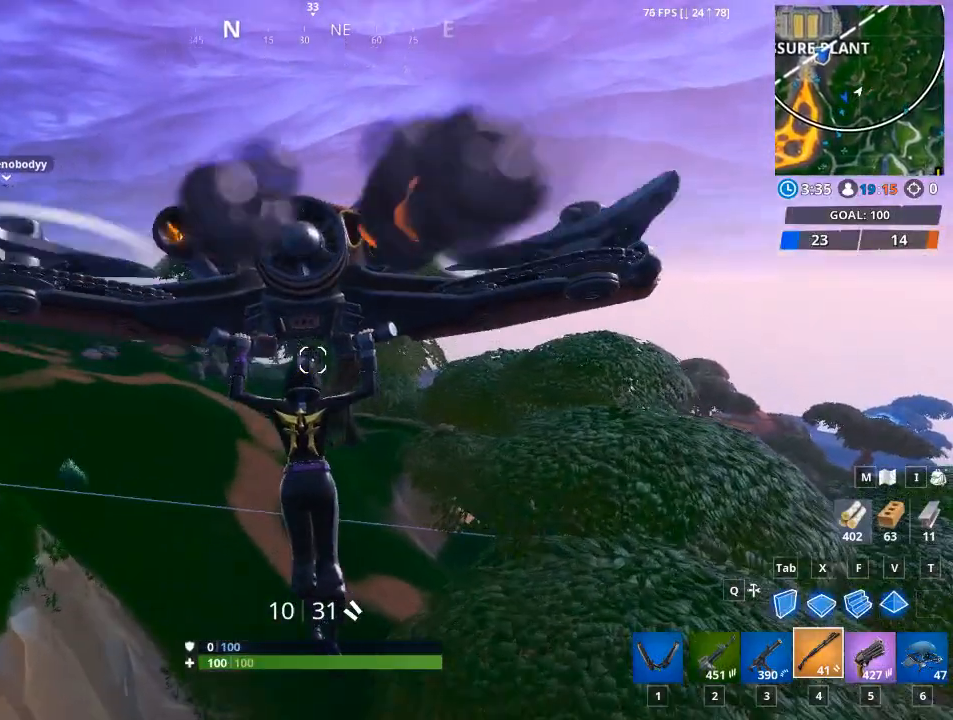
{"keys": ["w"], "mouse": [], "mouse_move": "still", "events": [[350, "d", "up"]]}
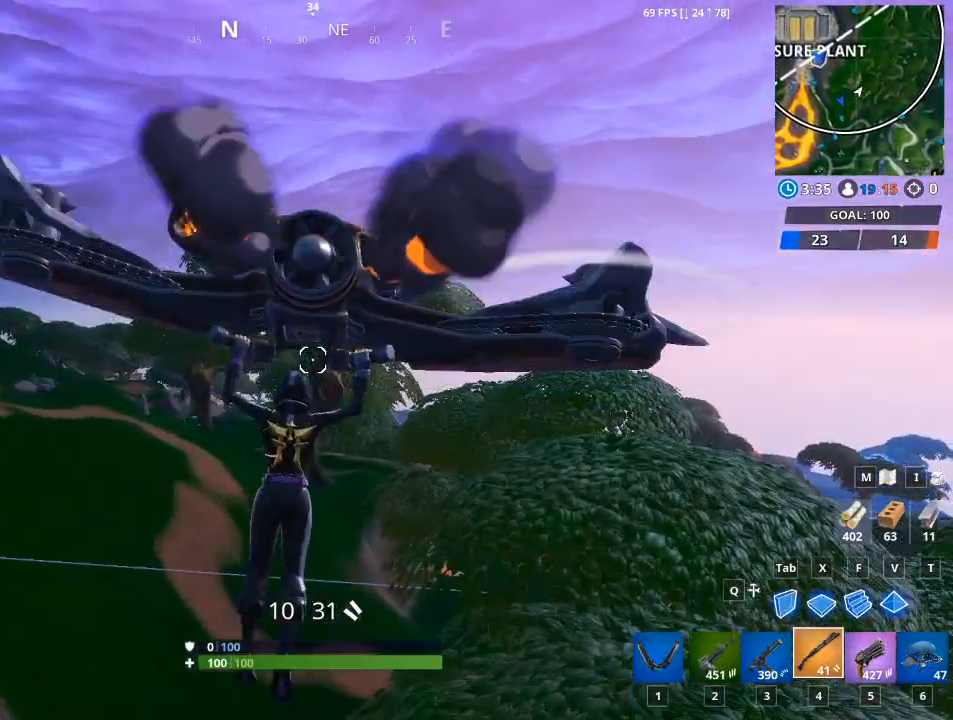
{"keys": ["w"], "mouse": [], "mouse_move": "still", "events": []}
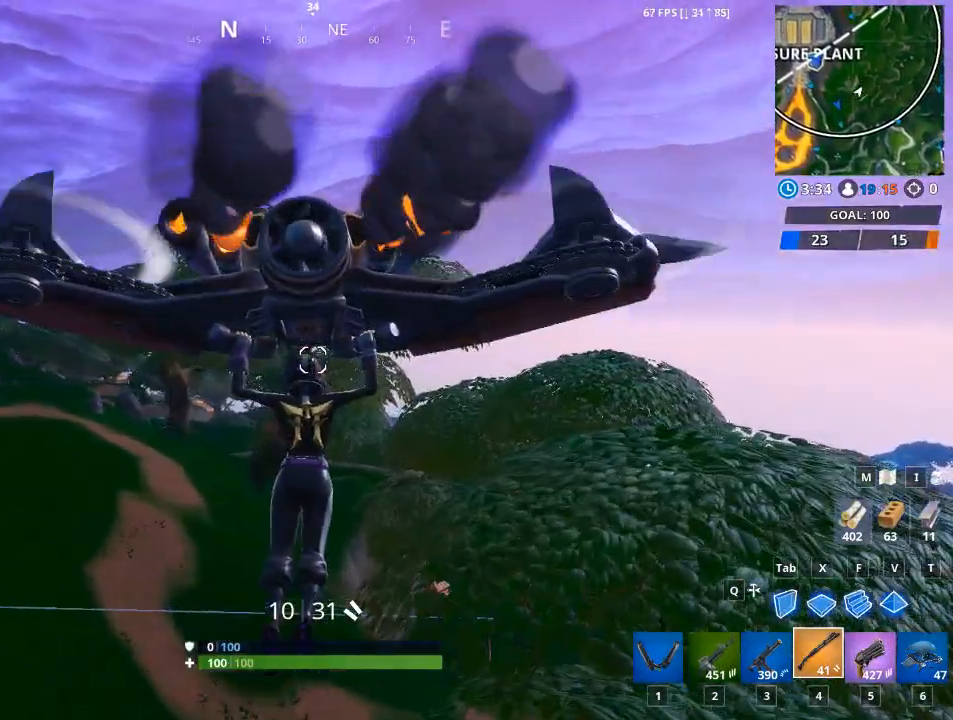
{"keys": ["w"], "mouse": [], "mouse_move": "right", "events": []}
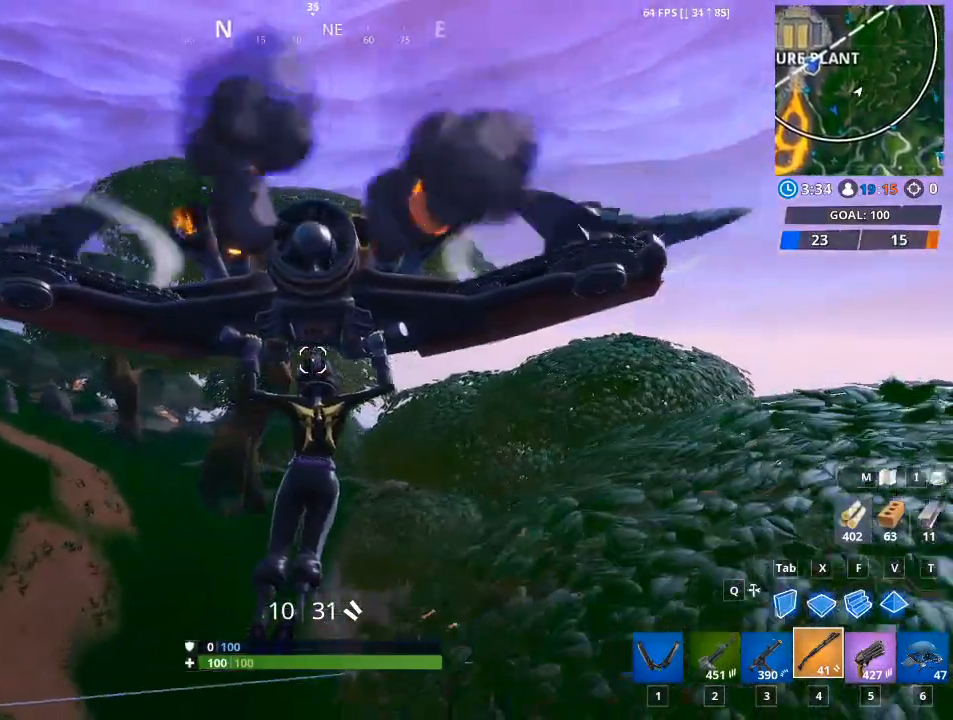
{"keys": ["w"], "mouse": [], "mouse_move": "right", "events": []}
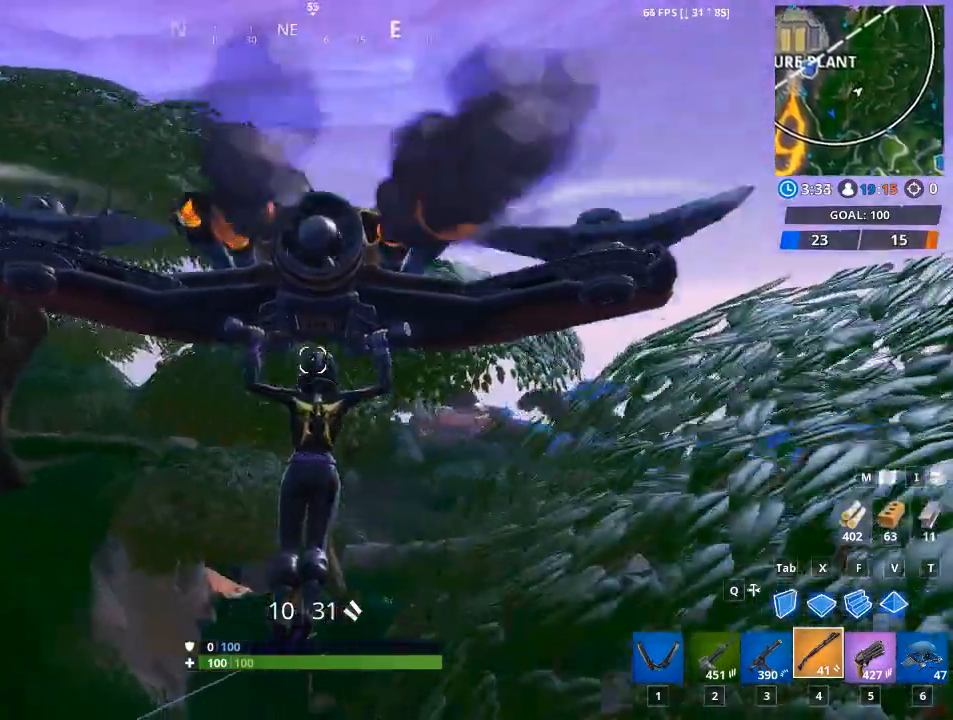
{"keys": ["w"], "mouse": [], "mouse_move": "right", "events": []}
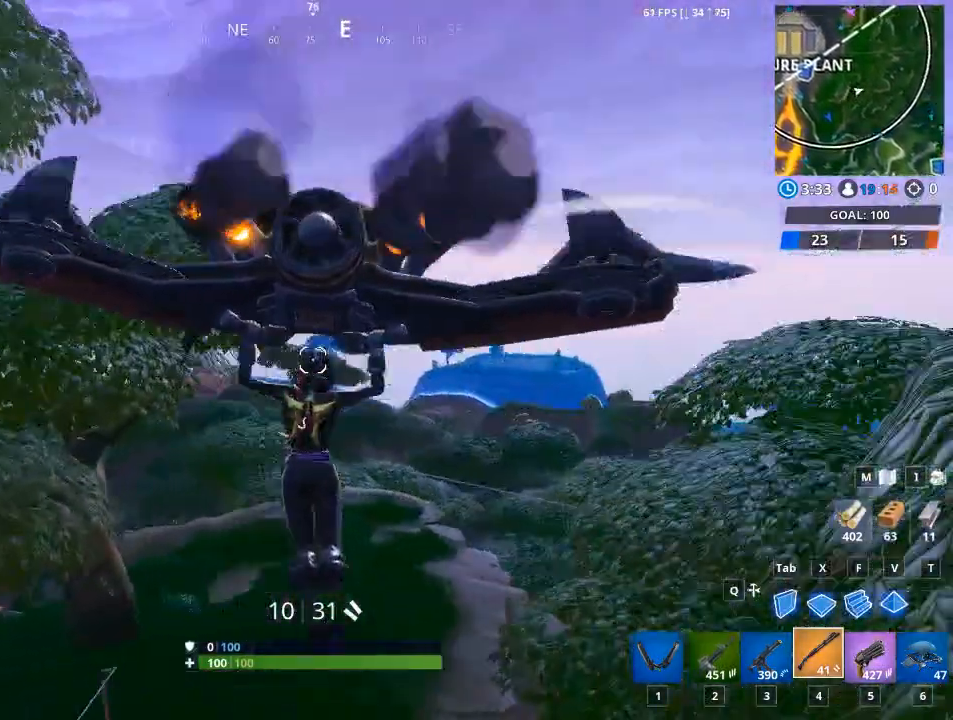
{"keys": ["w"], "mouse": [], "mouse_move": "right", "events": [[150, "a", "down"], [384, "a", "up"]]}
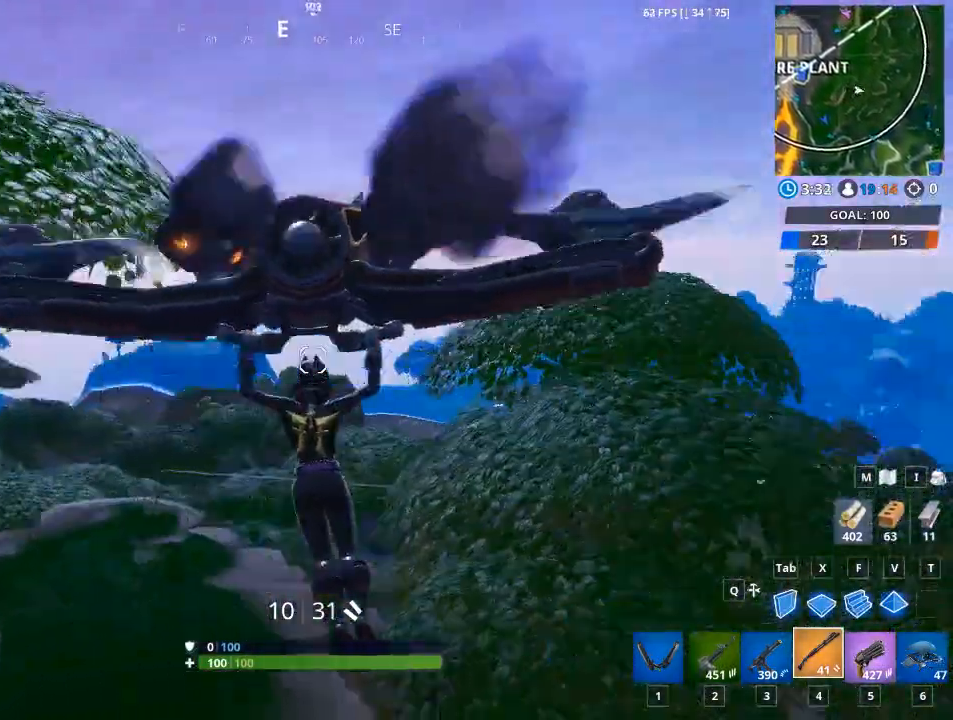
{"keys": ["d", "w"], "mouse": [], "mouse_move": "still", "events": [[250, "d", "down"]]}
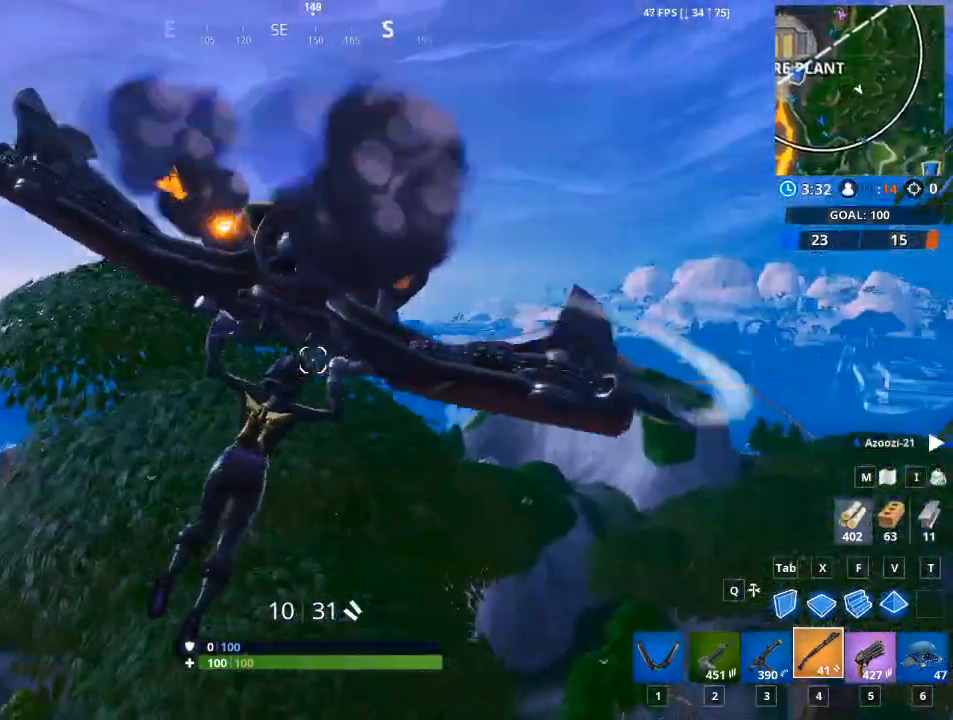
{"keys": ["a"], "mouse": [], "mouse_move": "left", "events": [[134, "d", "up"], [134, "w", "up"], [167, "a", "down"]]}
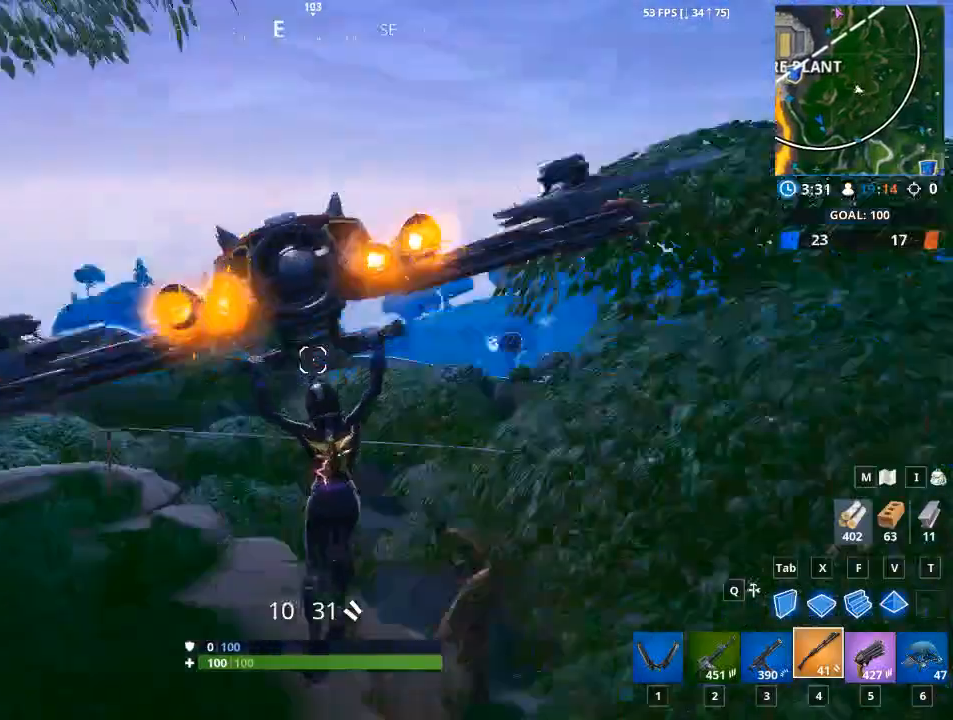
{"keys": ["w"], "mouse": [], "mouse_move": "up", "events": [[117, "w", "down"], [200, "a", "up"]]}
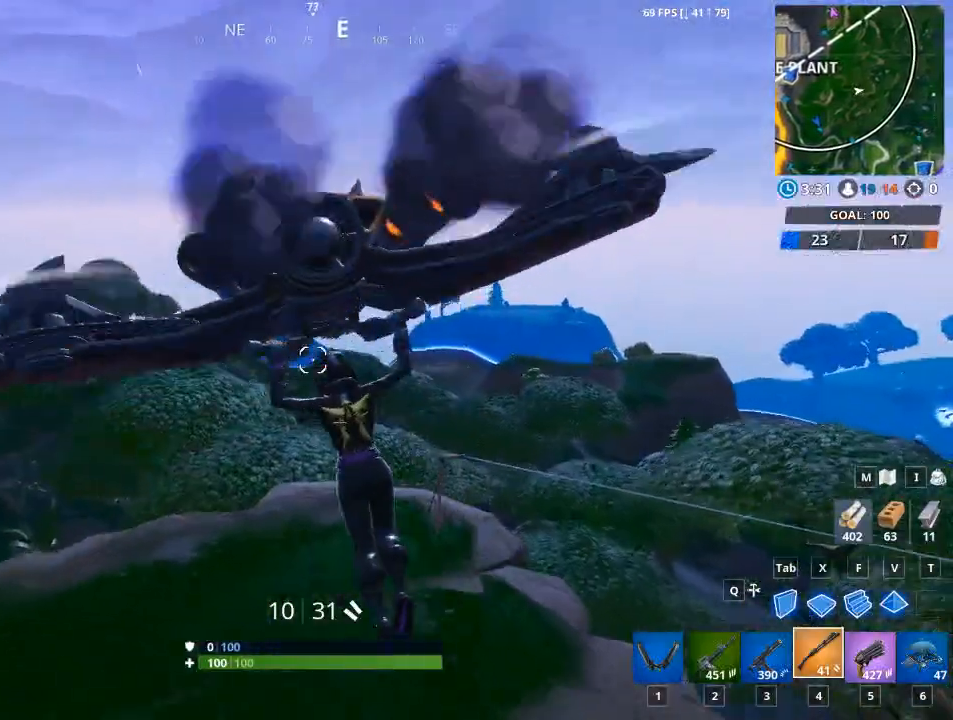
{"keys": ["w"], "mouse": [], "mouse_move": "up", "events": [[284, "a", "down"], [351, "a", "up"]]}
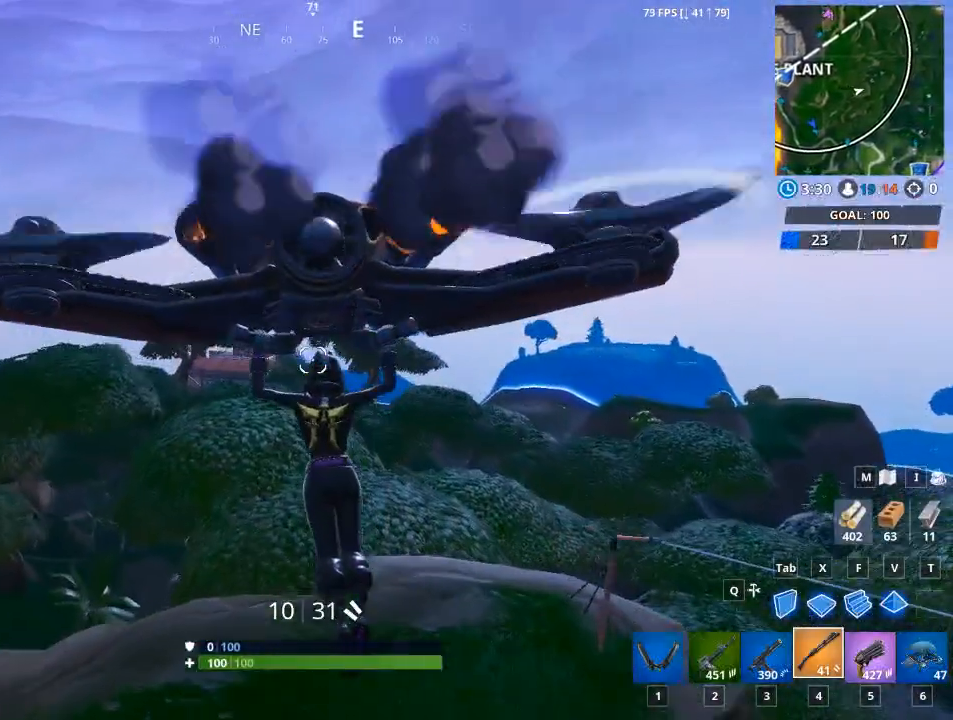
{"keys": ["w"], "mouse": [], "mouse_move": "still", "events": []}
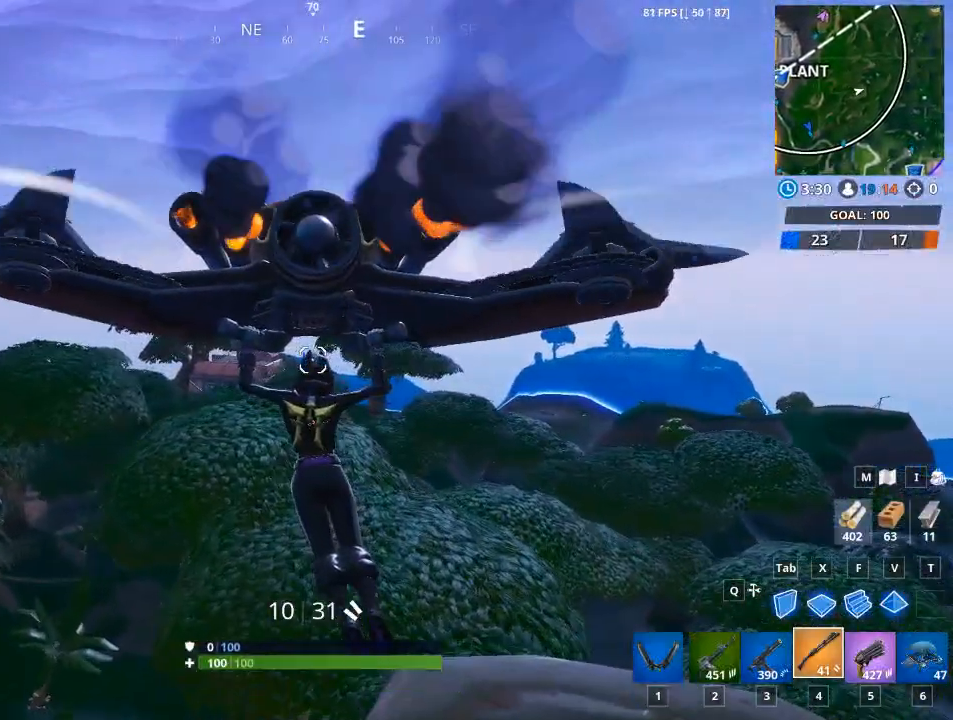
{"keys": ["w"], "mouse": [], "mouse_move": "still", "events": []}
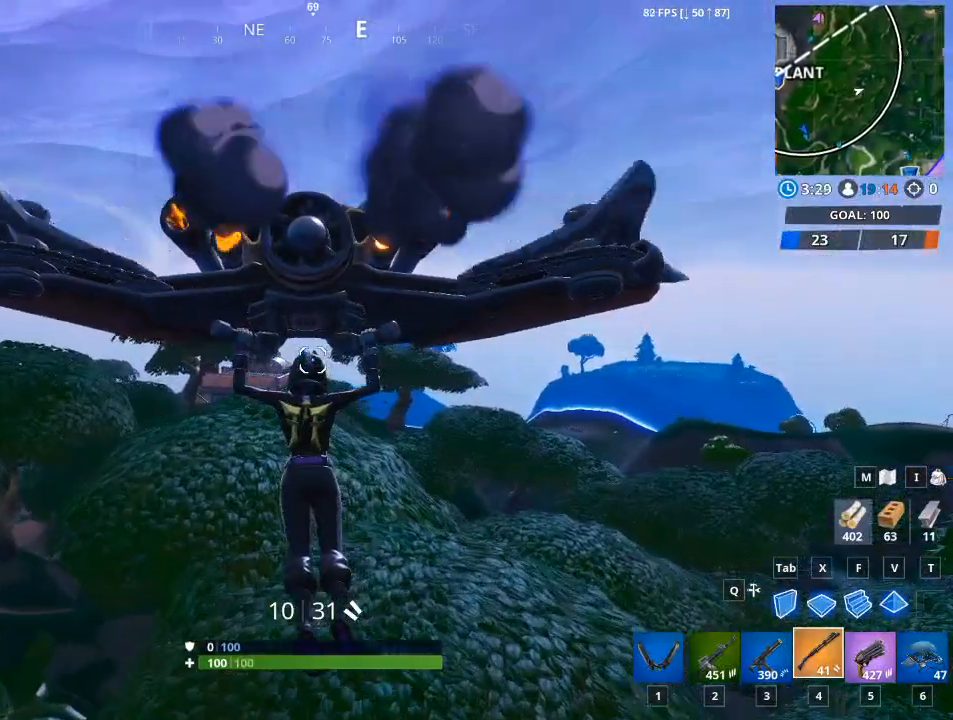
{"keys": ["w"], "mouse": [], "mouse_move": "still", "events": []}
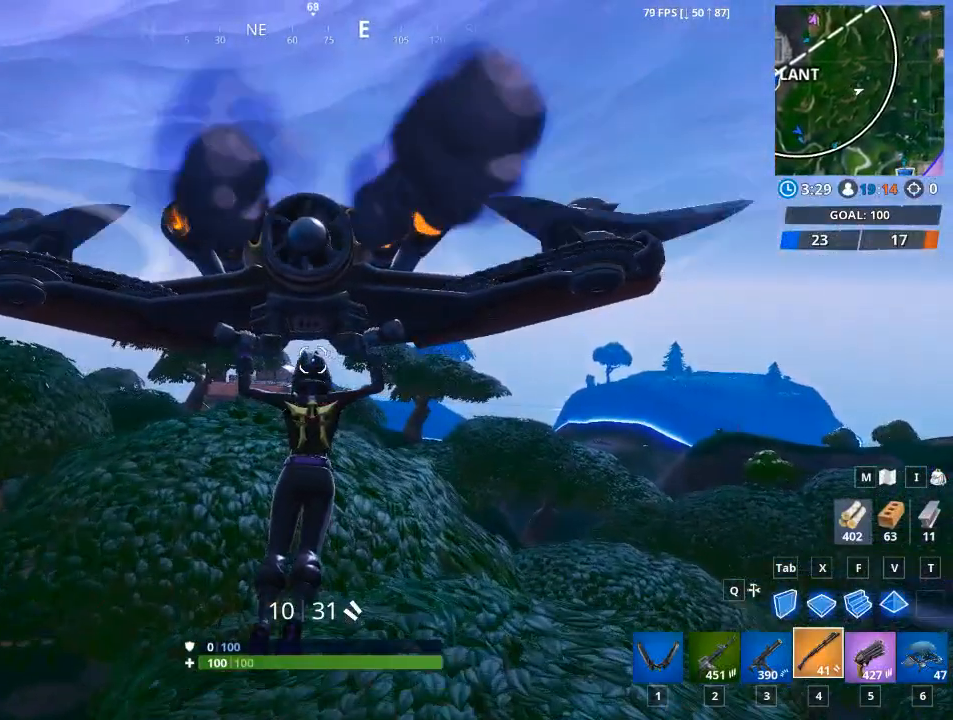
{"keys": ["w"], "mouse": [], "mouse_move": "still", "events": []}
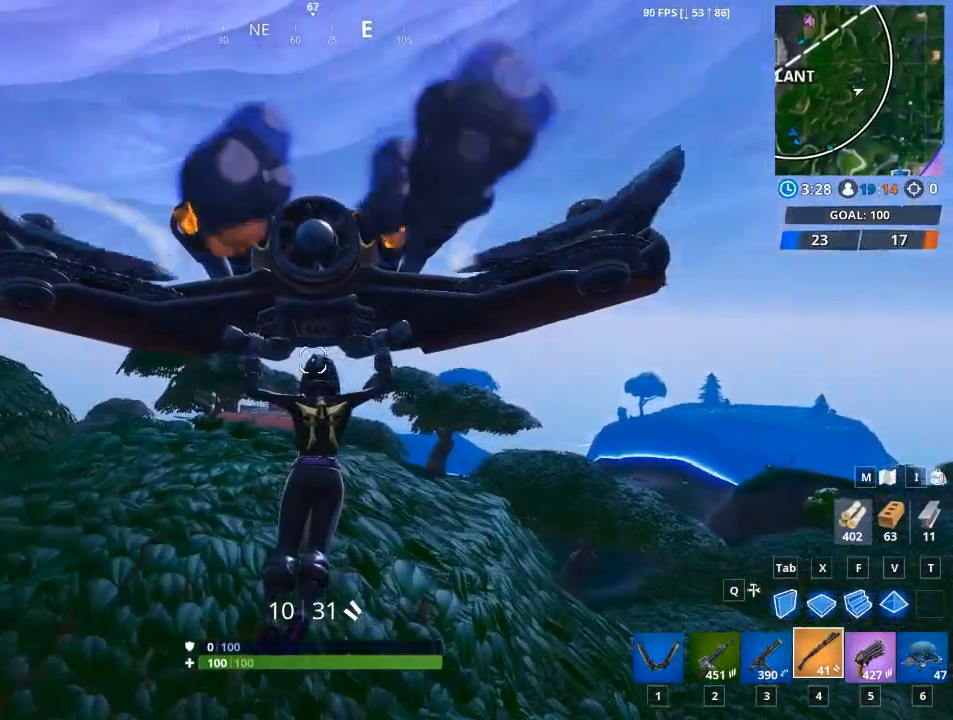
{"keys": ["a", "w"], "mouse": [], "mouse_move": "down-right", "events": [[150, "a", "down"]]}
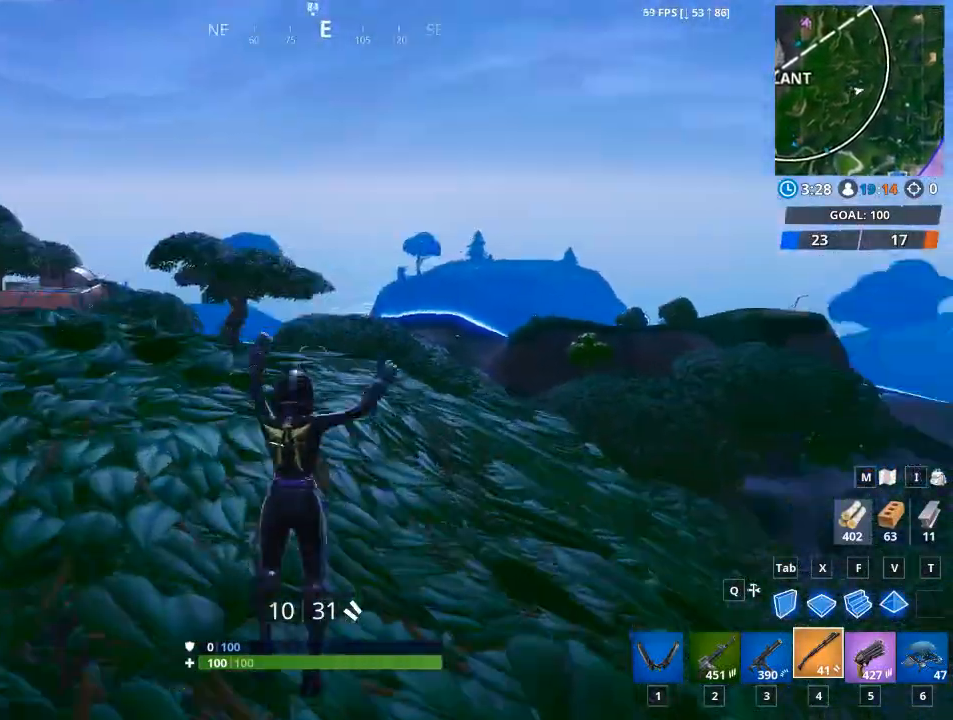
{"keys": ["a"], "mouse": [], "mouse_move": "still", "events": [[117, "5", "down"], [267, "5", "up"], [301, "w", "up"]]}
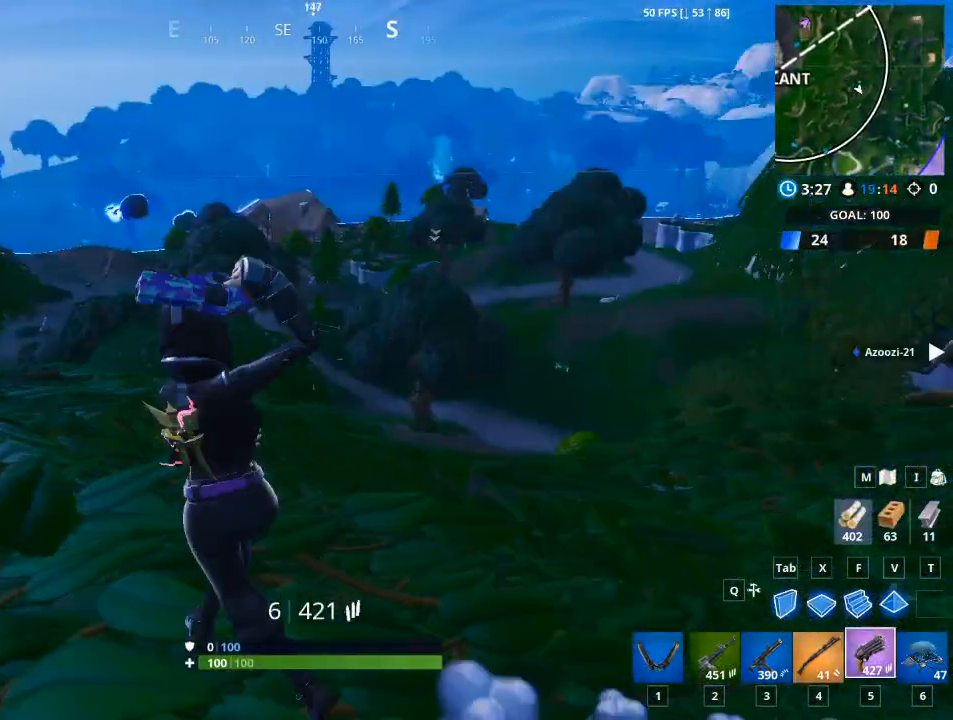
{"keys": ["a"], "mouse": [], "mouse_move": "down", "events": [[100, "ctrl", "down"], [233, "ctrl", "up"]]}
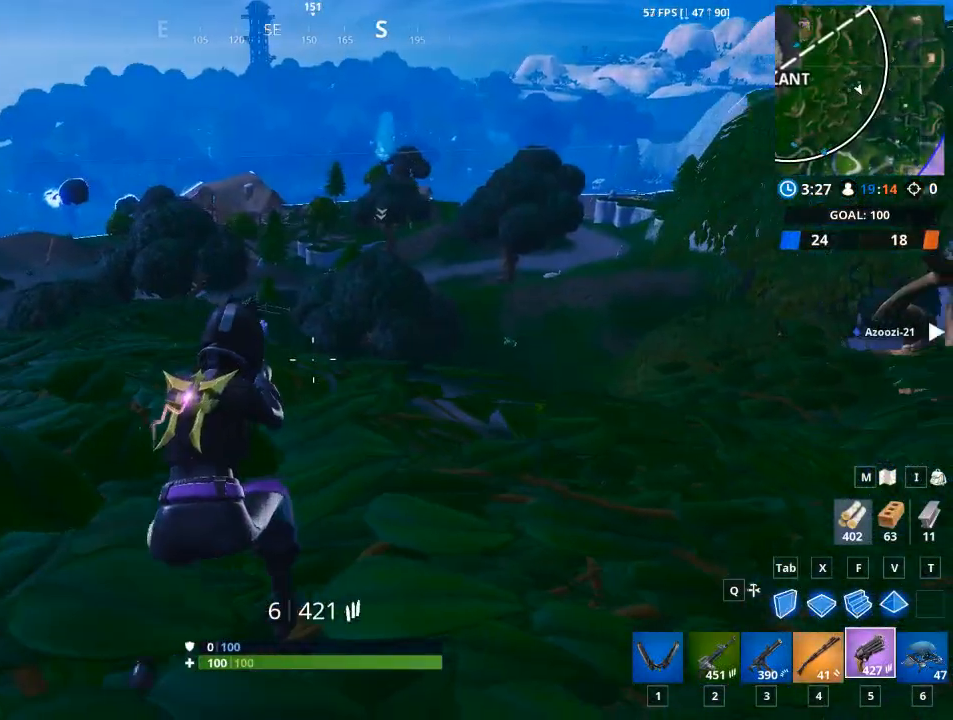
{"keys": ["a", "w"], "mouse": [], "mouse_move": "still", "events": [[351, "w", "down"]]}
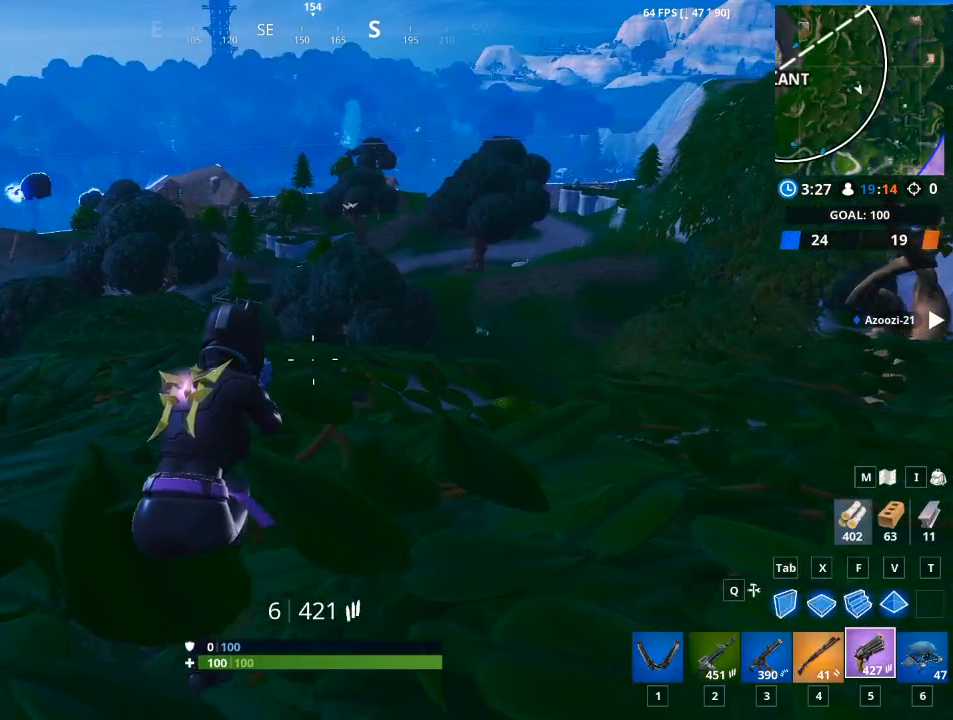
{"keys": [], "mouse": [], "mouse_move": "still", "events": [[33, "w", "up"], [117, "a", "up"]]}
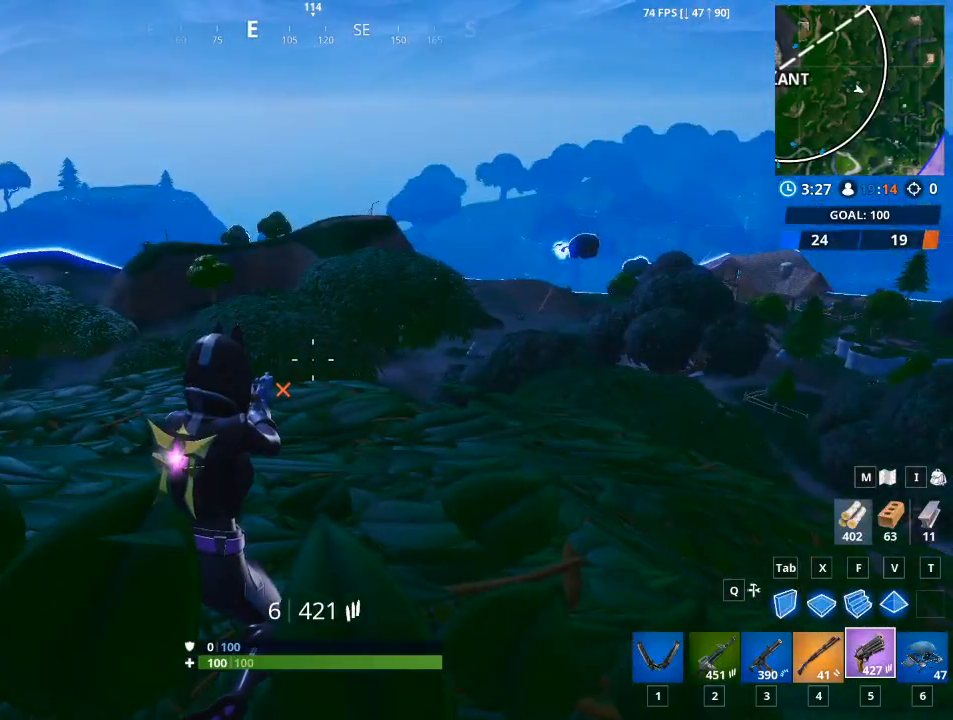
{"keys": ["a"], "mouse": [], "mouse_move": "right", "events": [[417, "a", "down"]]}
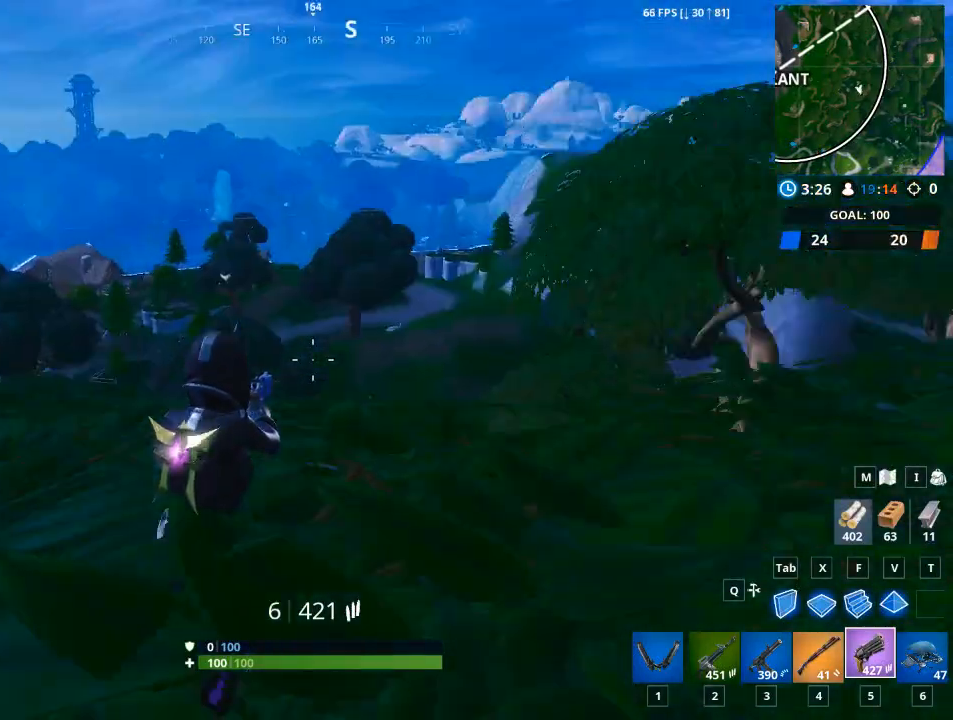
{"keys": ["a"], "mouse": [], "mouse_move": "up", "events": []}